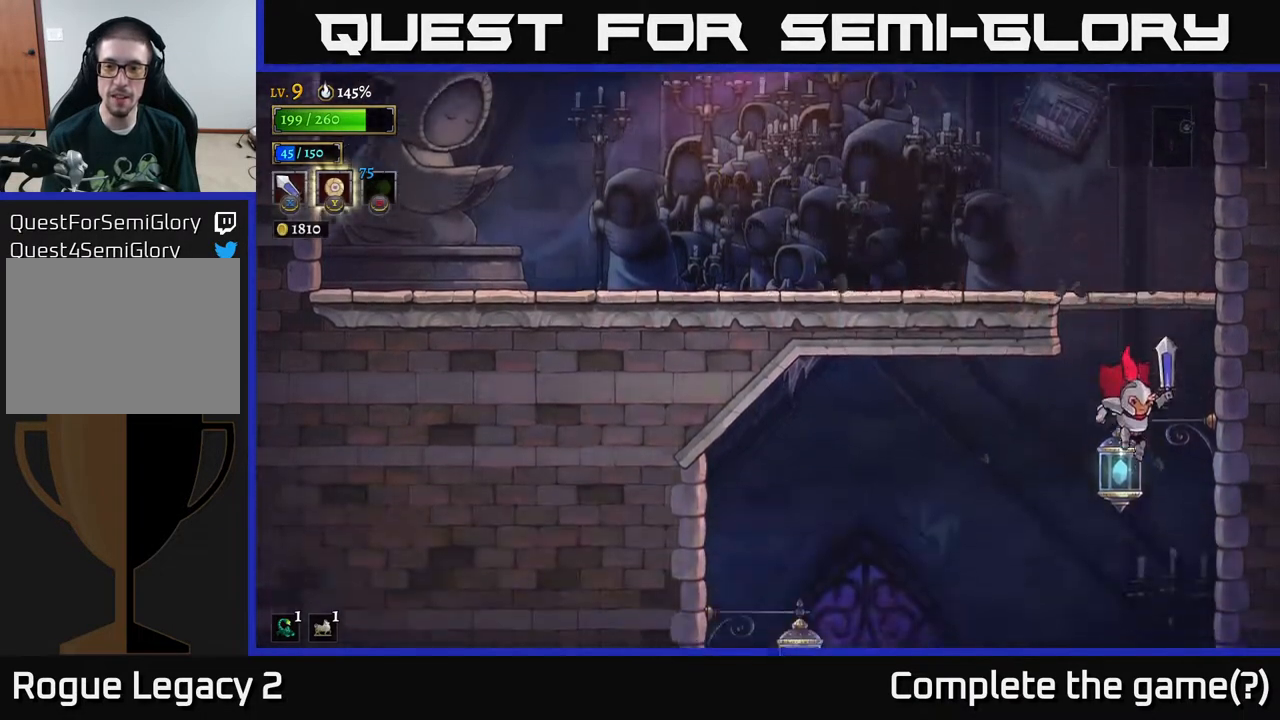
Gameplay with a controller (Xbox layout); each line is a JSON object with the inputs held at the frame after it. "events" lists button and stick changes between this image and that frame as [ms after this image, input, new state], when the widget could be followed in between.
{"buttons": [], "left_stick": "left", "right_stick": "center", "events": [[67, "left_stick", "left"]]}
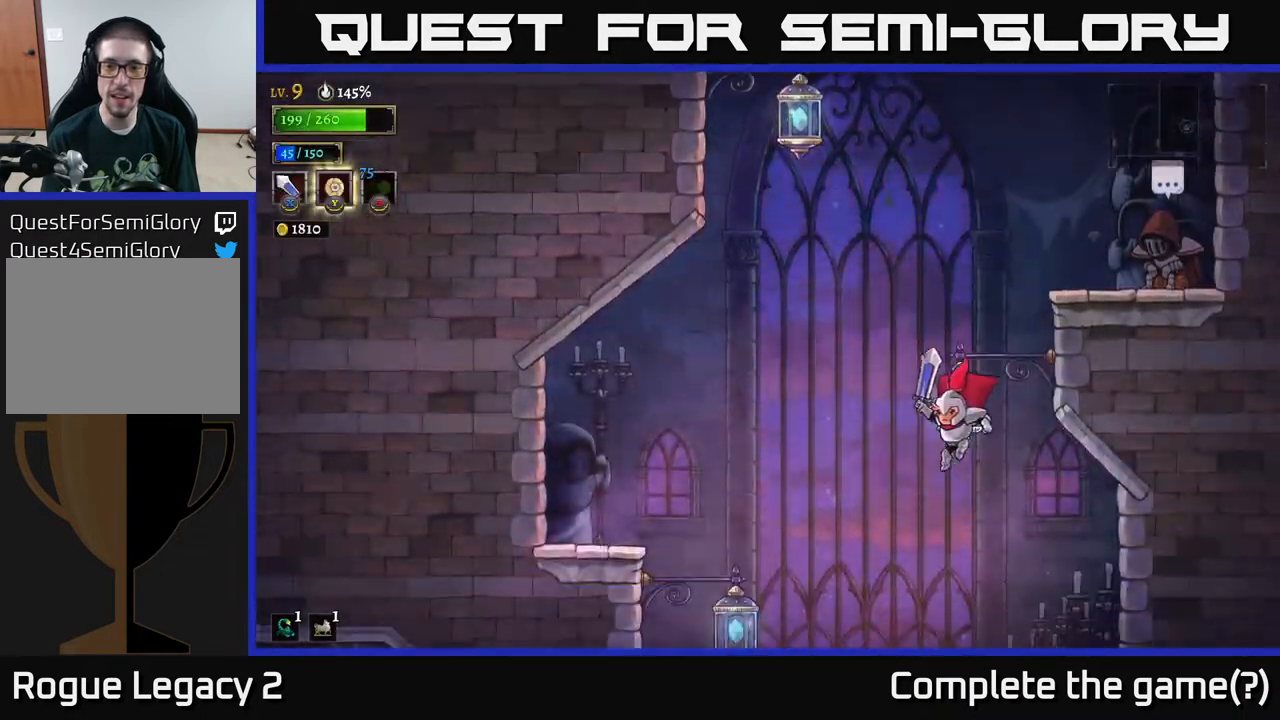
{"buttons": [], "left_stick": "center", "right_stick": "center", "events": [[433, "left_stick", "center"]]}
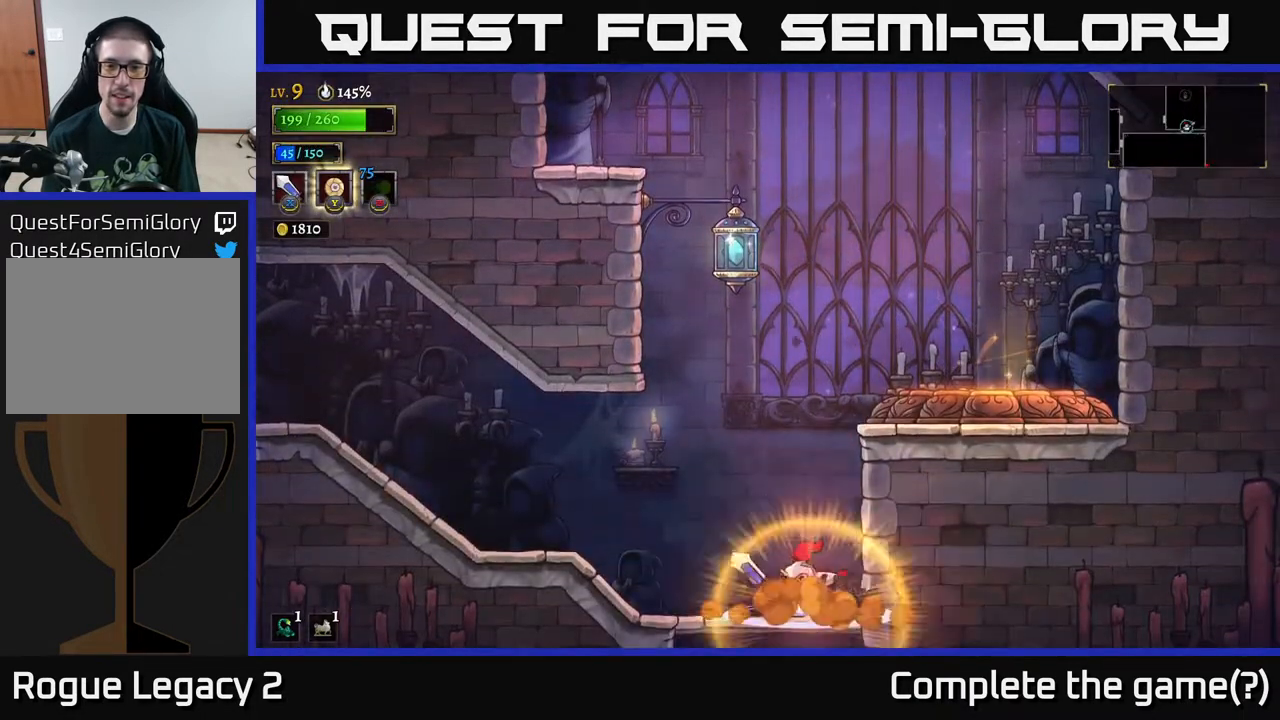
{"buttons": [], "left_stick": "right", "right_stick": "center", "events": [[150, "left_stick", "left"], [400, "left_stick", "center"], [450, "left_stick", "right"]]}
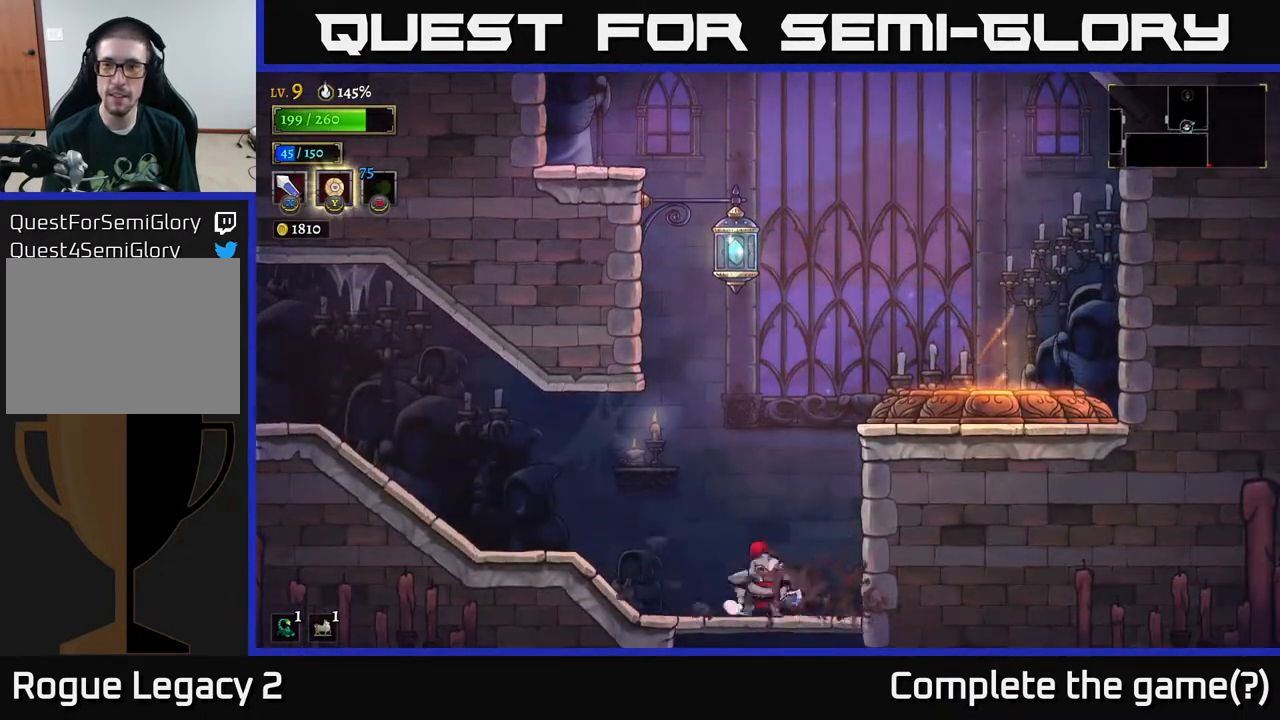
{"buttons": [], "left_stick": "center", "right_stick": "center", "events": [[133, "left_stick", "center"]]}
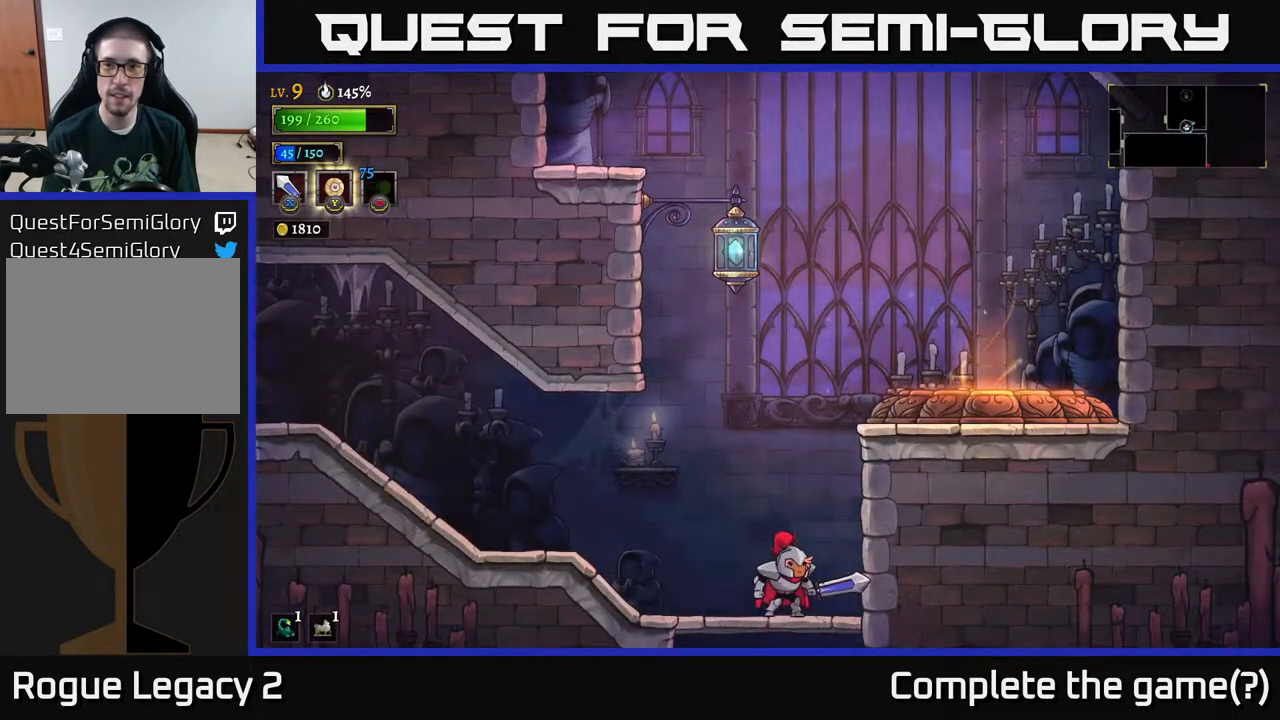
{"buttons": ["L2"], "left_stick": "left", "right_stick": "center", "events": [[67, "left_stick", "left"], [217, "A", "down"], [350, "A", "up"], [467, "L2", "down"]]}
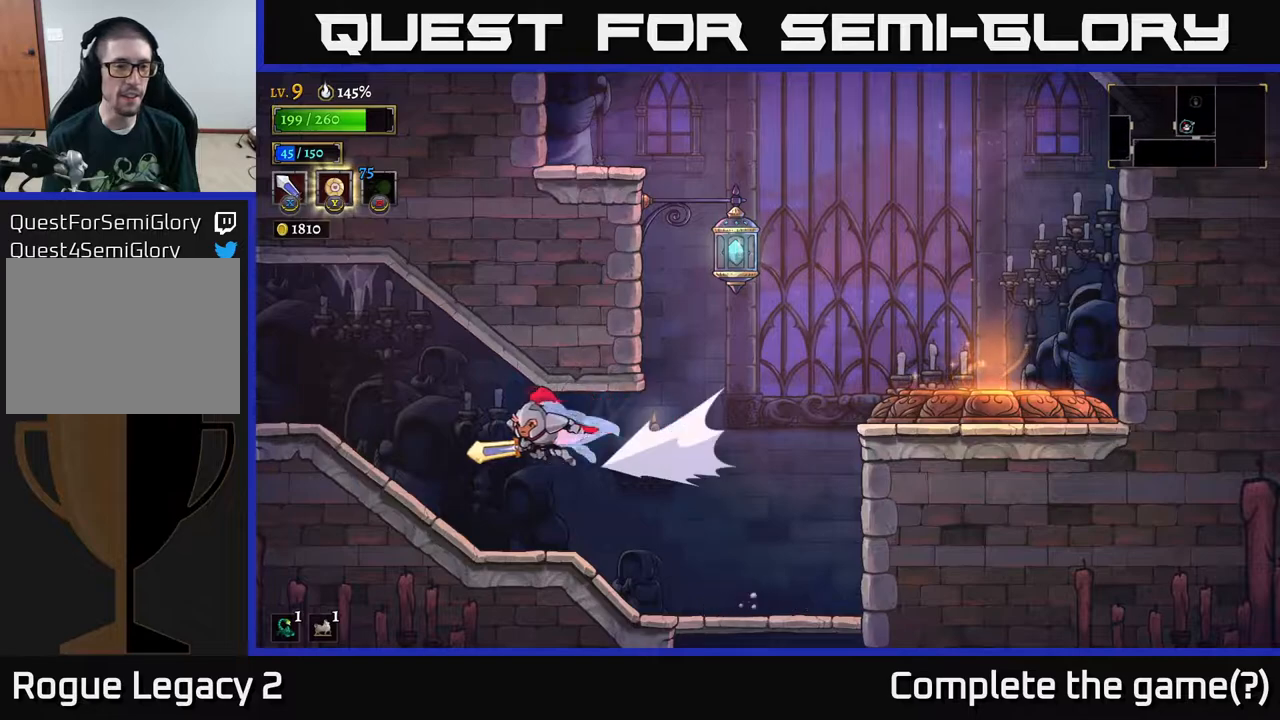
{"buttons": ["L2"], "left_stick": "left", "right_stick": "center", "events": [[133, "L2", "up"], [400, "L2", "down"]]}
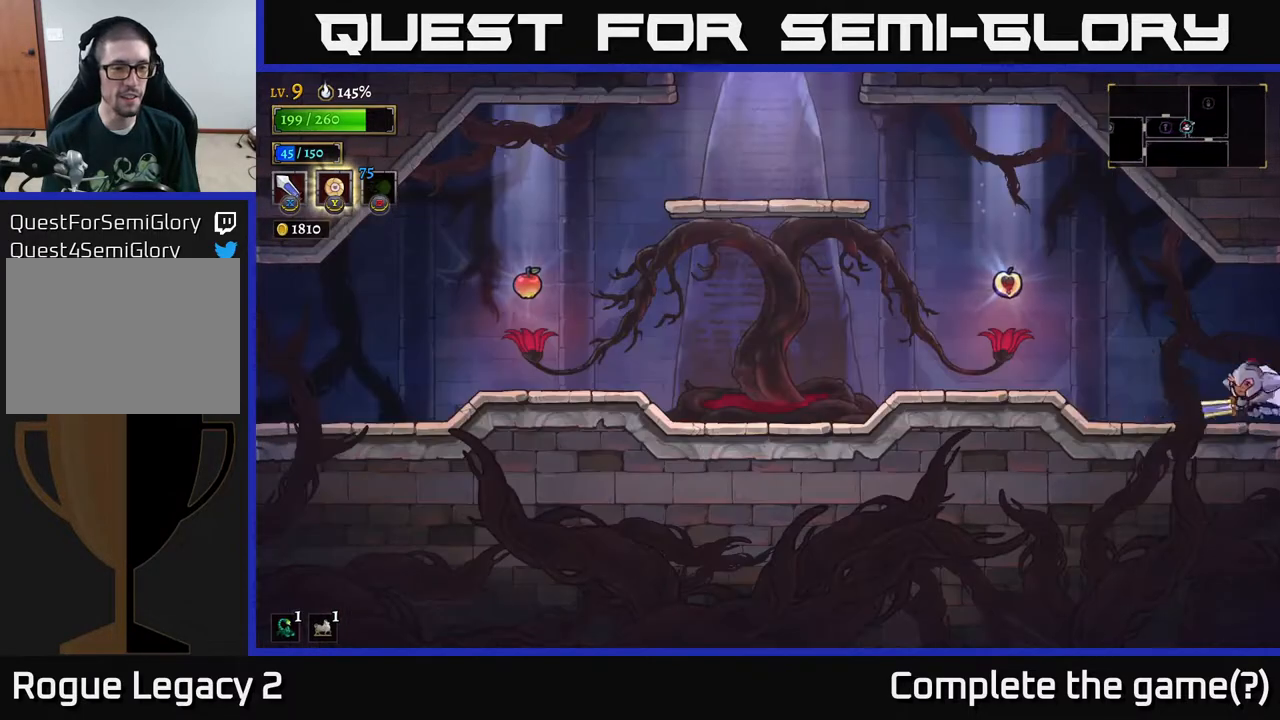
{"buttons": [], "left_stick": "center", "right_stick": "center", "events": [[50, "L2", "up"], [500, "left_stick", "center"]]}
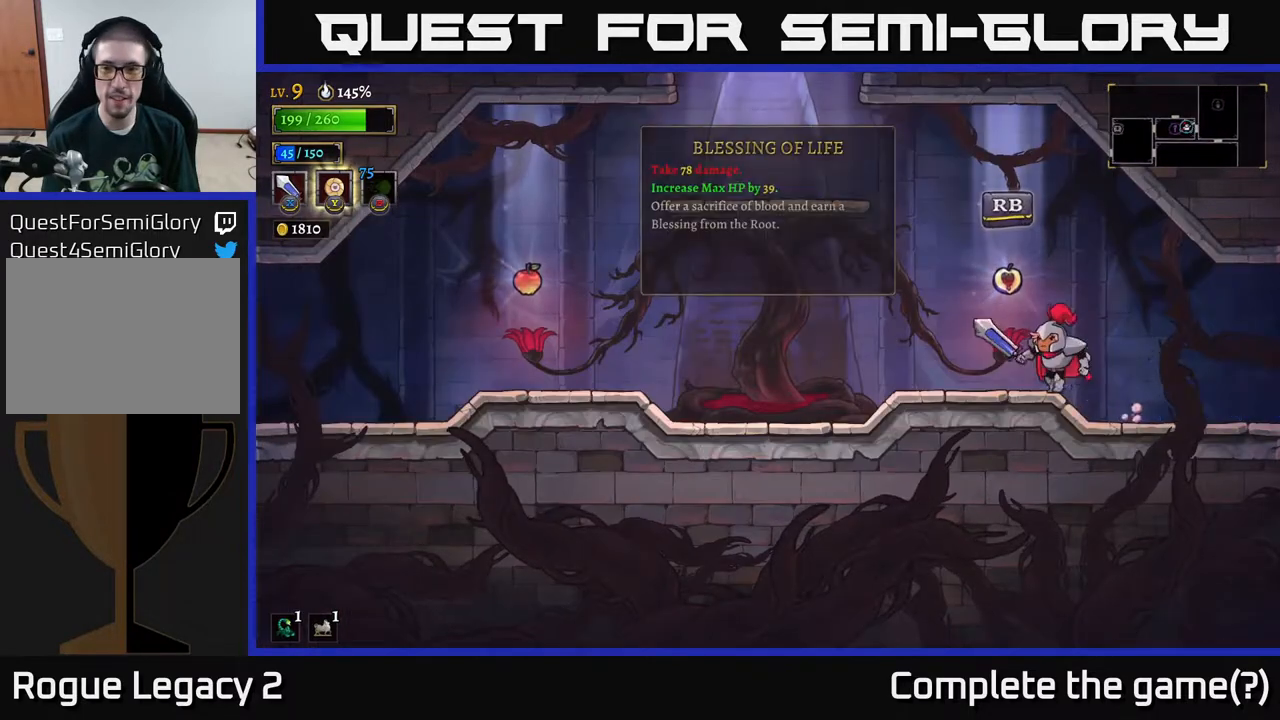
{"buttons": [], "left_stick": "left", "right_stick": "center", "events": [[267, "left_stick", "left"]]}
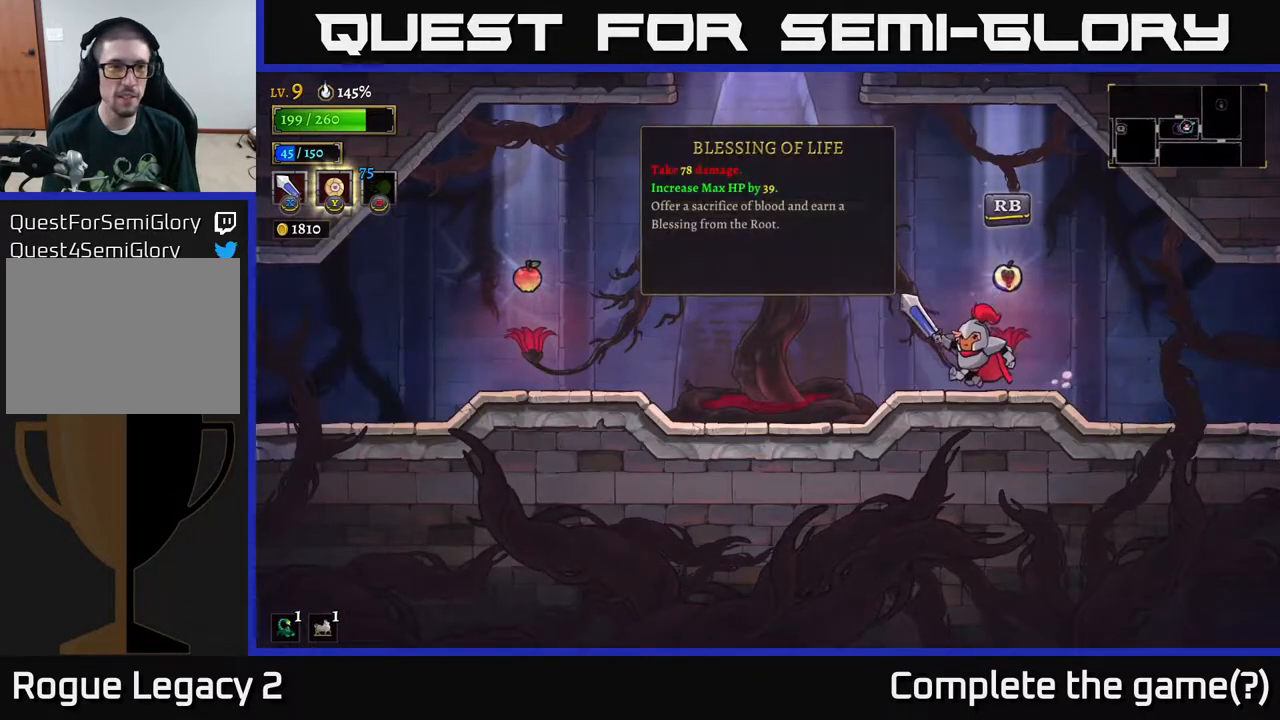
{"buttons": [], "left_stick": "center", "right_stick": "center", "events": [[500, "left_stick", "center"]]}
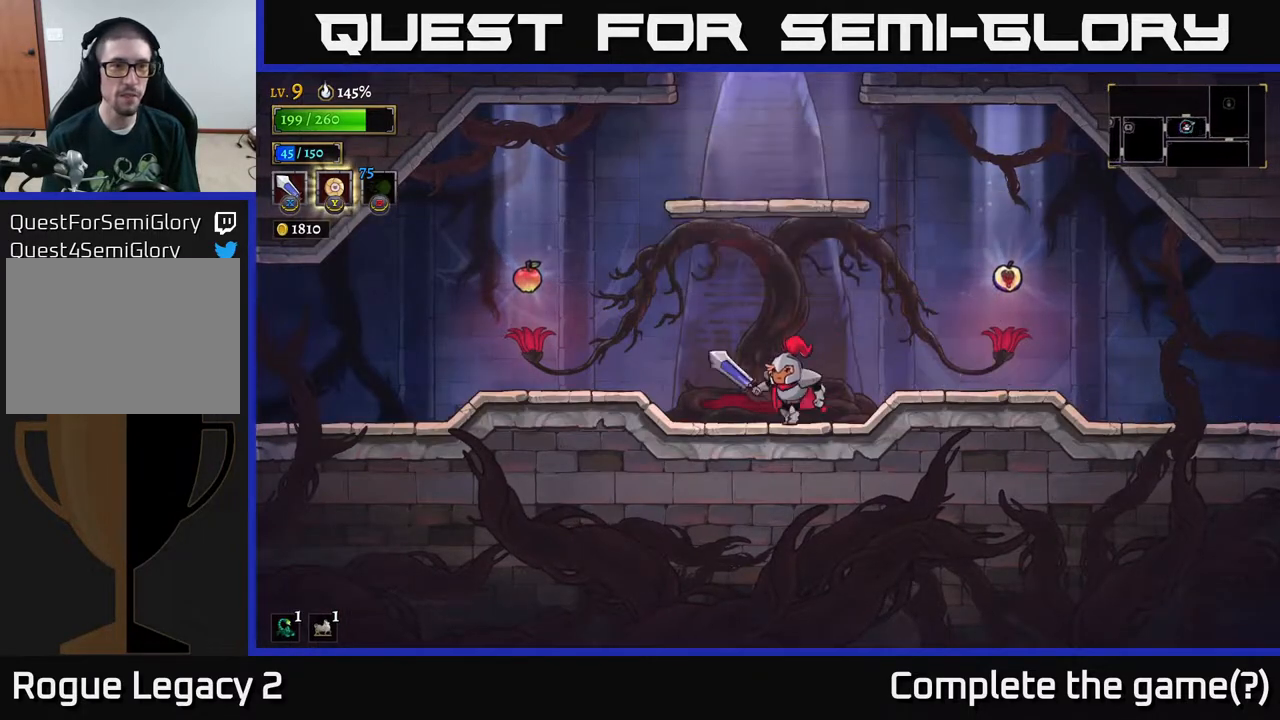
{"buttons": [], "left_stick": "right", "right_stick": "center", "events": [[17, "left_stick", "right"]]}
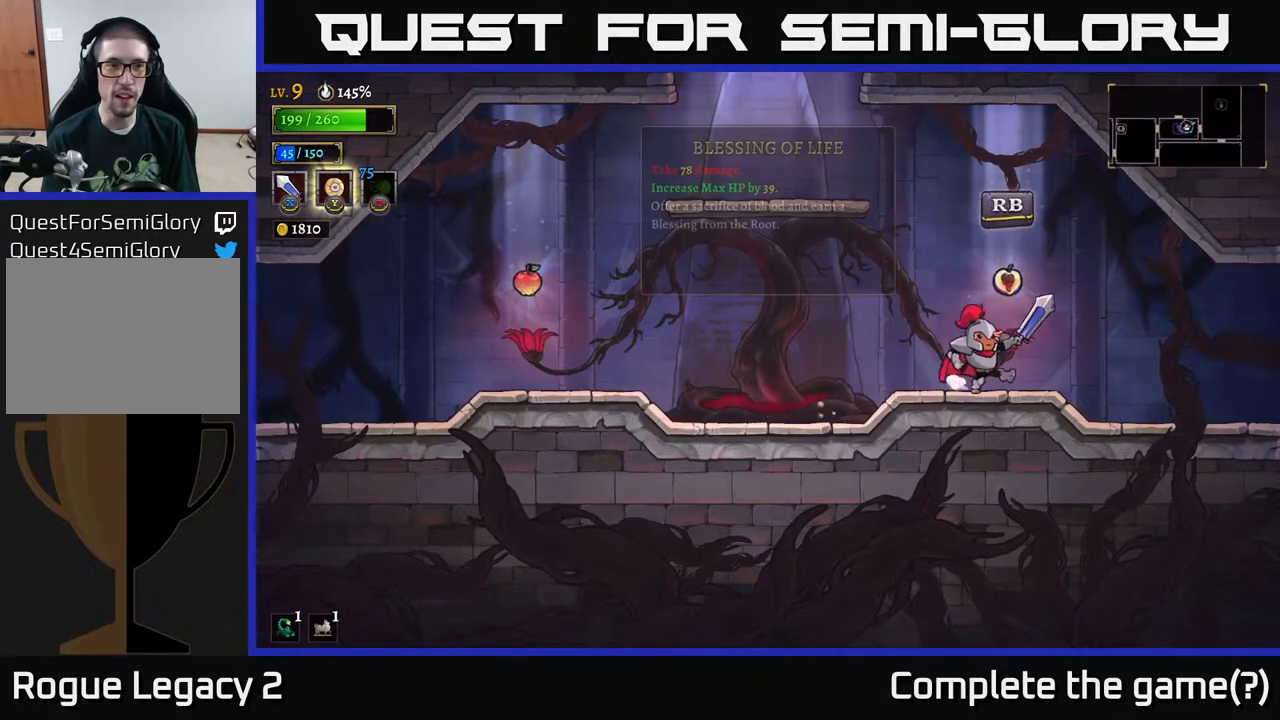
{"buttons": [], "left_stick": "left", "right_stick": "center", "events": [[83, "left_stick", "center"], [150, "R1", "down"], [233, "R1", "up"], [467, "left_stick", "left"]]}
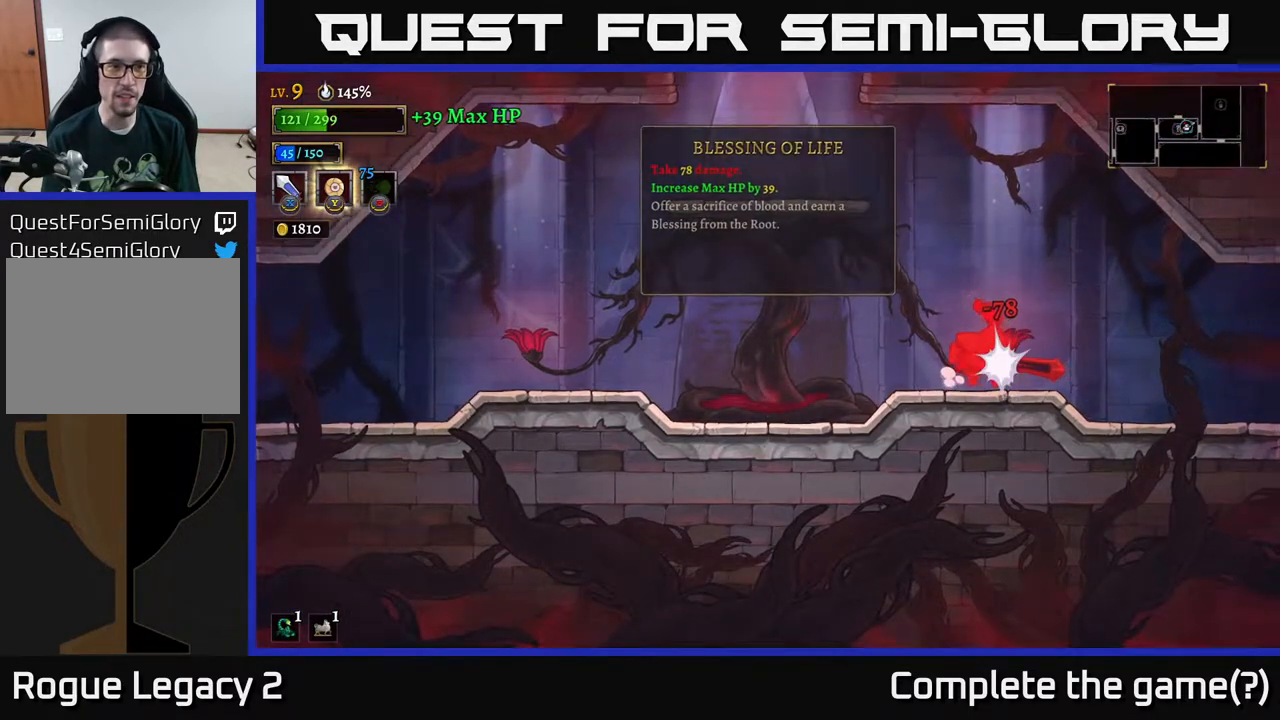
{"buttons": ["A"], "left_stick": "left", "right_stick": "center", "events": [[283, "A", "down"]]}
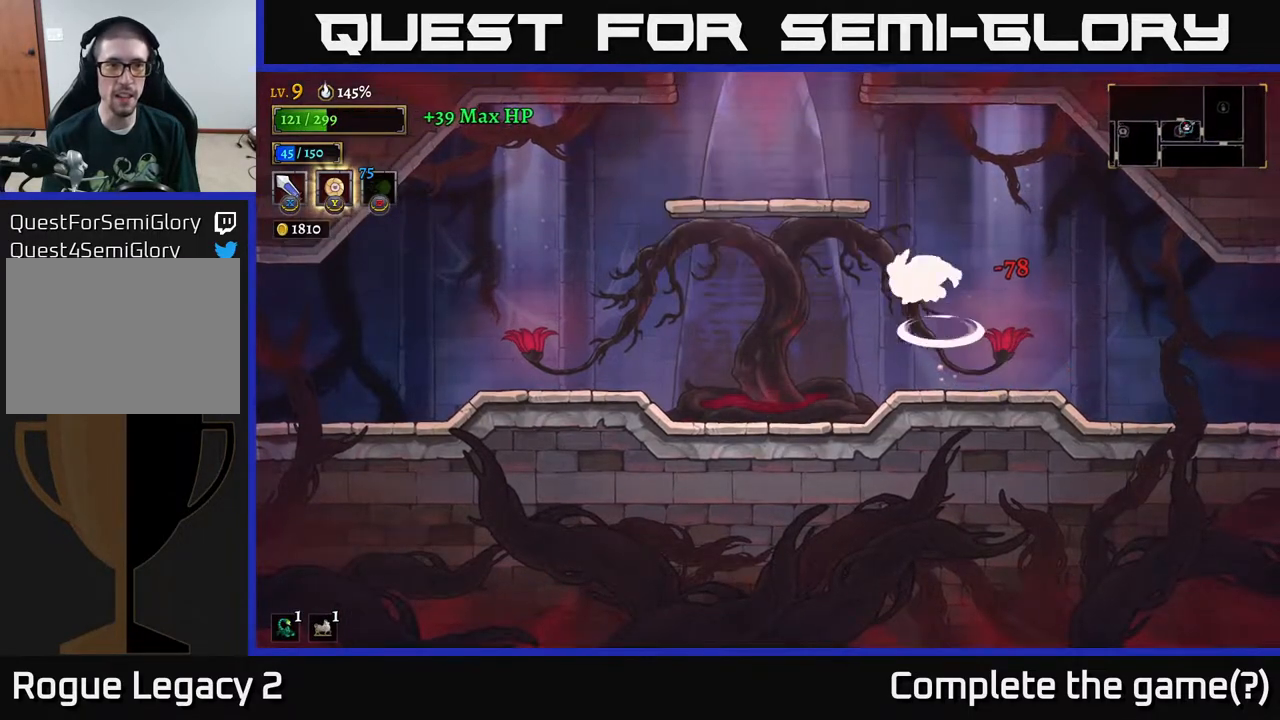
{"buttons": [], "left_stick": "center", "right_stick": "center", "events": [[133, "A", "up"], [217, "A", "down"], [383, "left_stick", "center"], [433, "A", "up"]]}
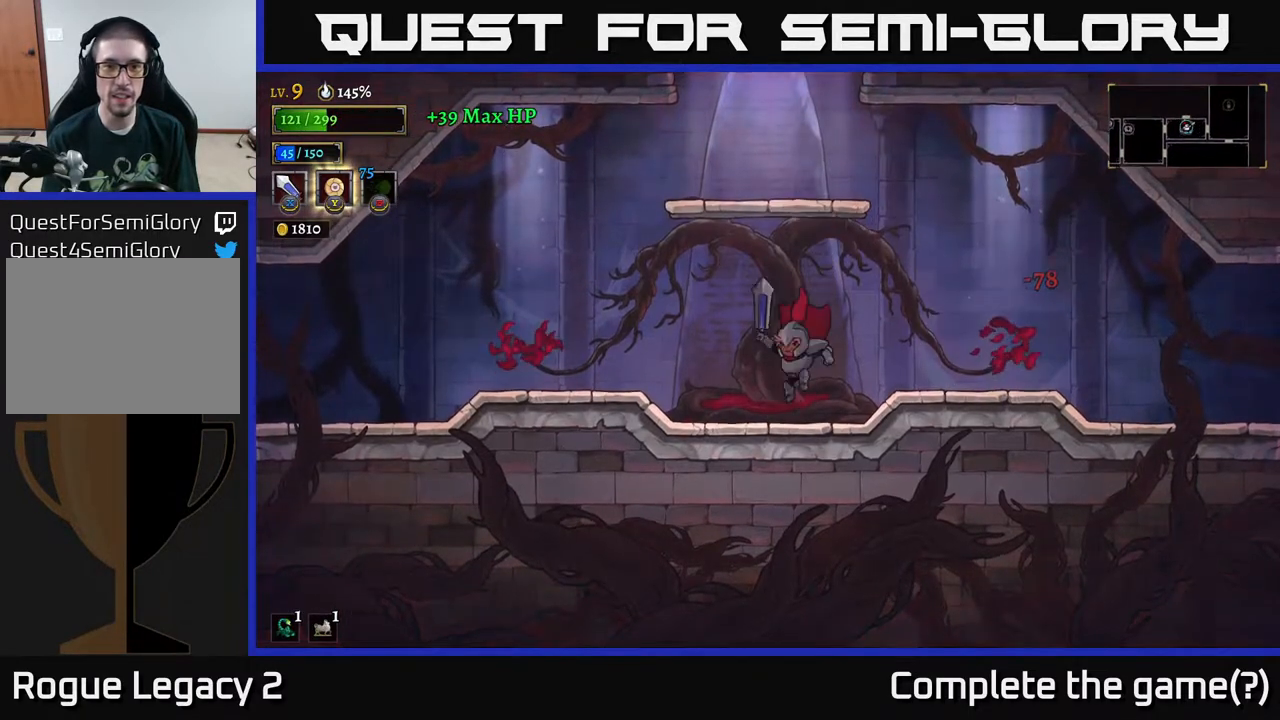
{"buttons": ["A"], "left_stick": "center", "right_stick": "center", "events": [[150, "A", "down"]]}
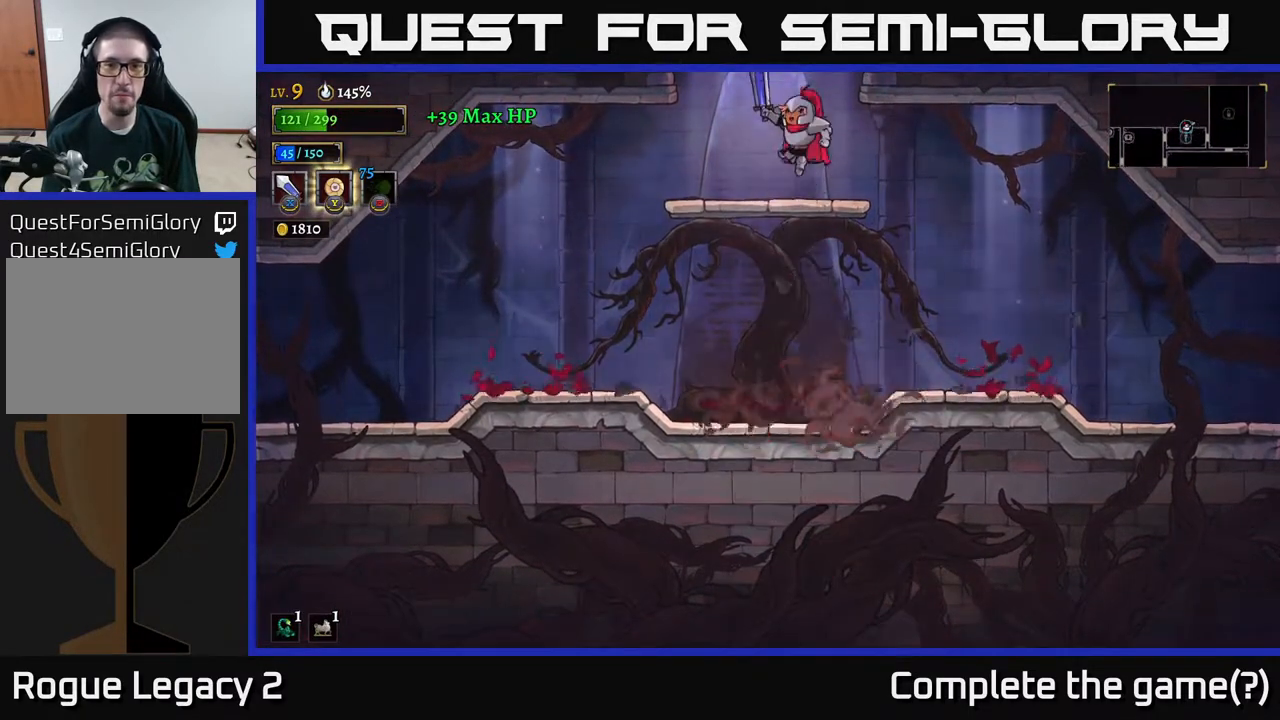
{"buttons": ["A"], "left_stick": "center", "right_stick": "center", "events": [[100, "A", "up"], [117, "left_stick", "left"], [283, "left_stick", "center"], [417, "A", "down"]]}
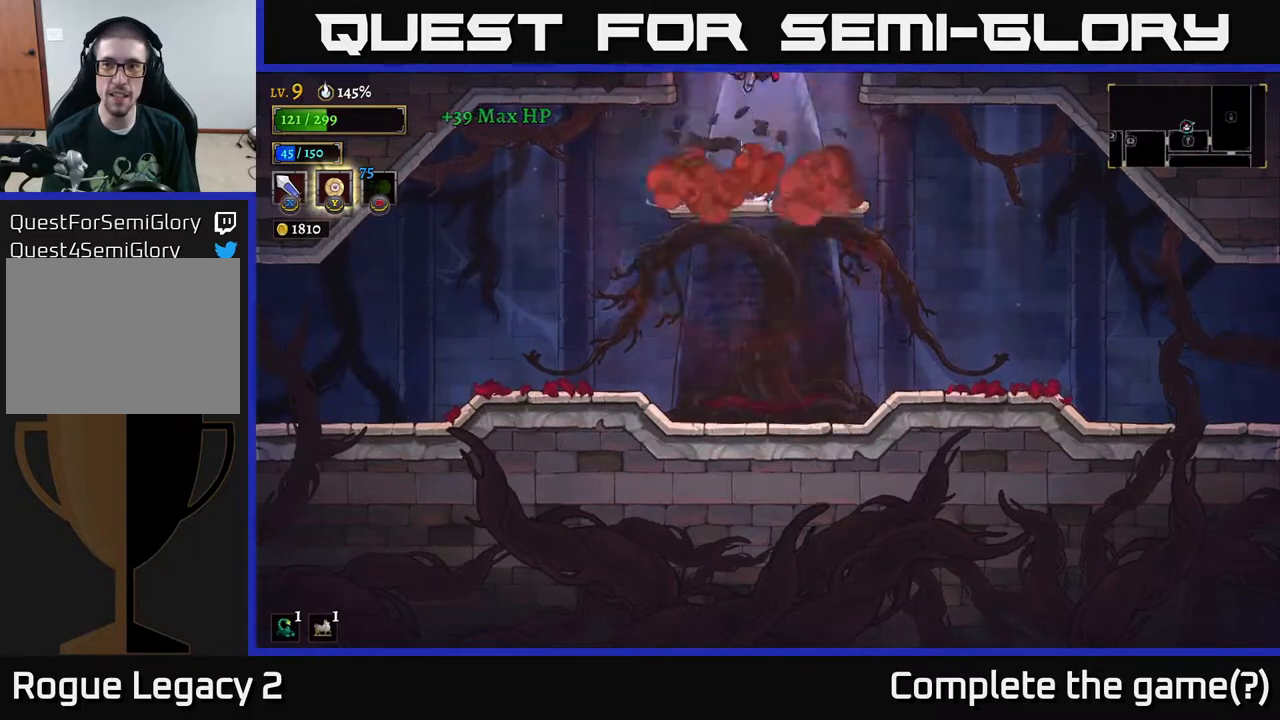
{"buttons": [], "left_stick": "center", "right_stick": "center", "events": [[417, "A", "up"]]}
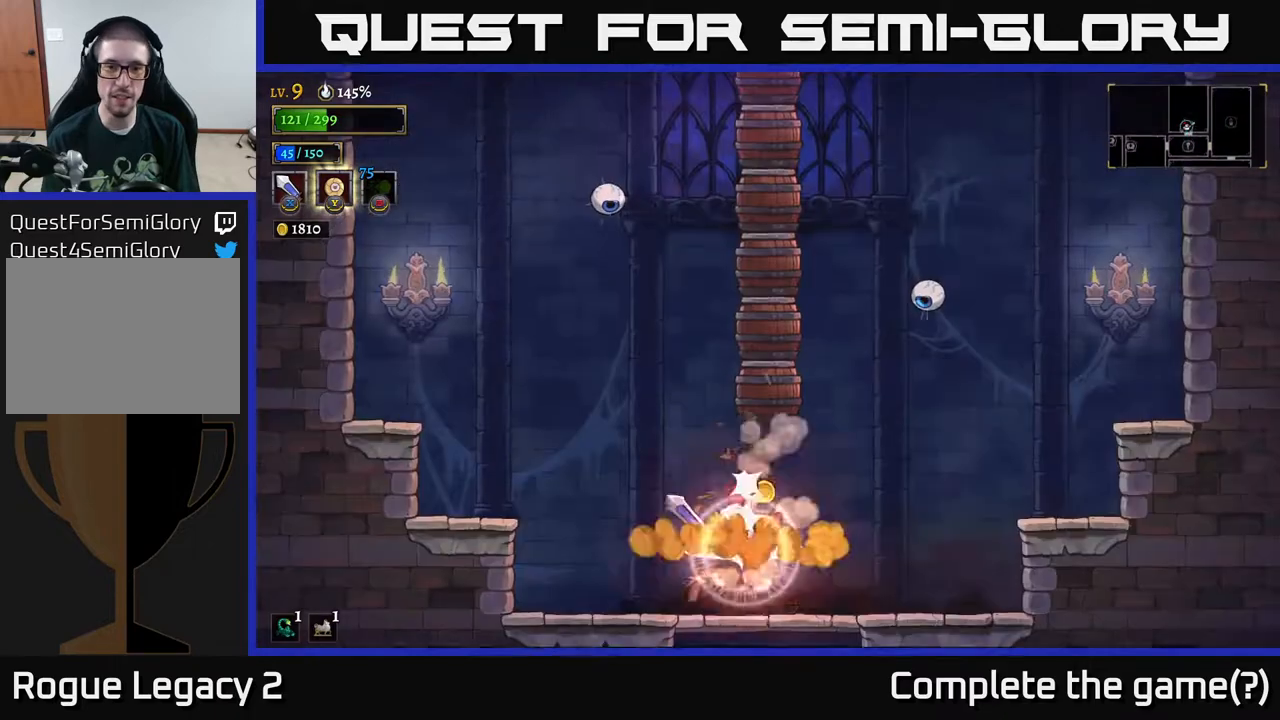
{"buttons": [], "left_stick": "center", "right_stick": "center", "events": []}
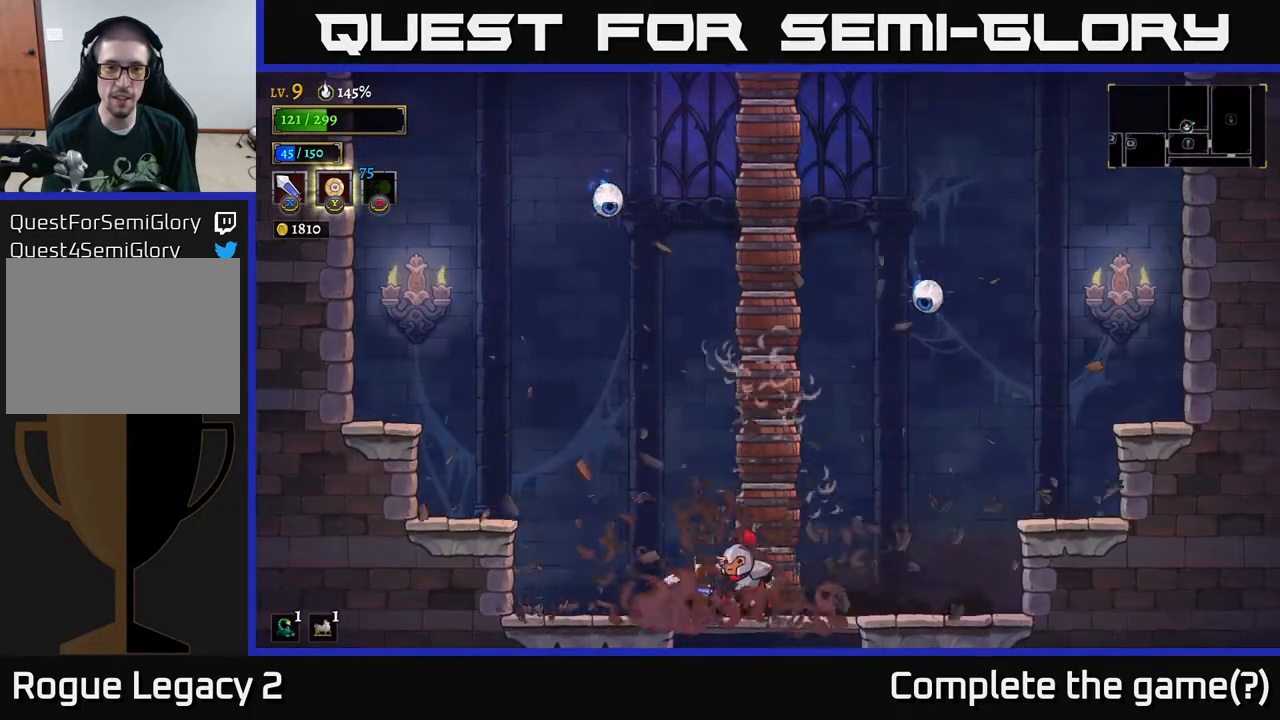
{"buttons": [], "left_stick": "left", "right_stick": "center", "events": [[50, "left_stick", "left"]]}
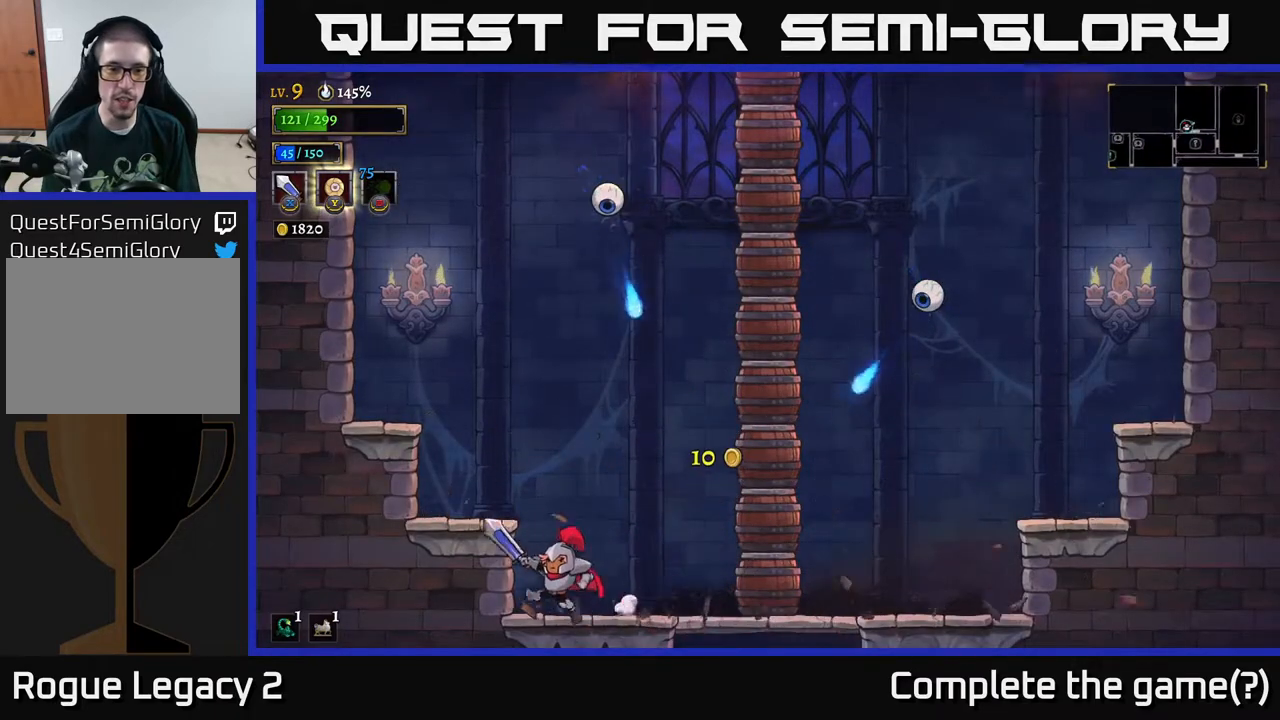
{"buttons": [], "left_stick": "center", "right_stick": "center", "events": [[100, "A", "down"], [250, "A", "up"], [383, "left_stick", "center"]]}
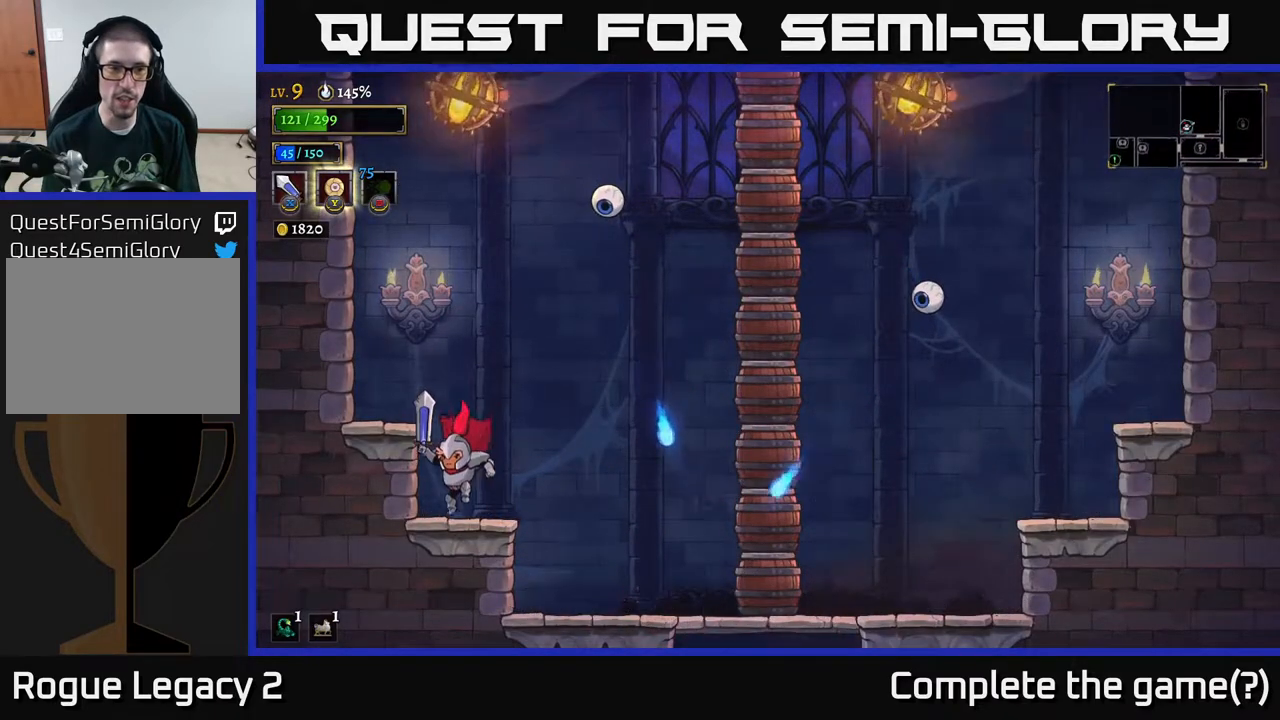
{"buttons": [], "left_stick": "center", "right_stick": "center", "events": []}
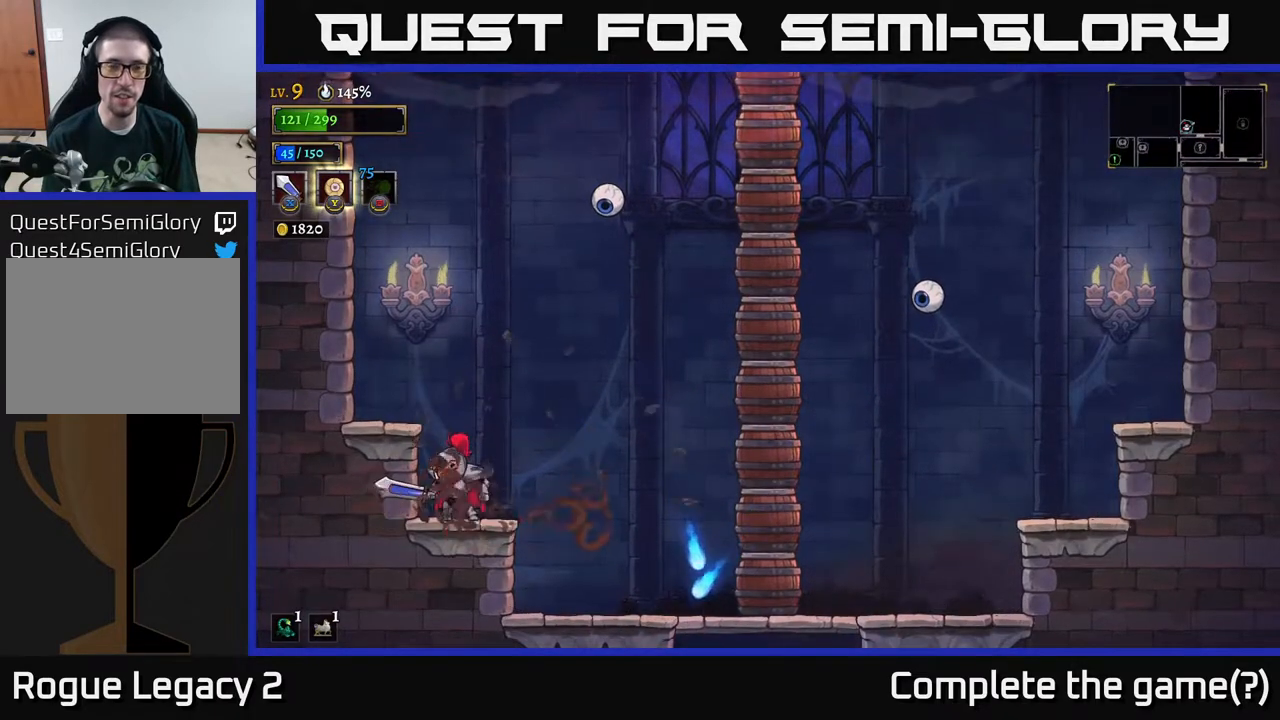
{"buttons": [], "left_stick": "right", "right_stick": "center", "events": [[250, "left_stick", "right"]]}
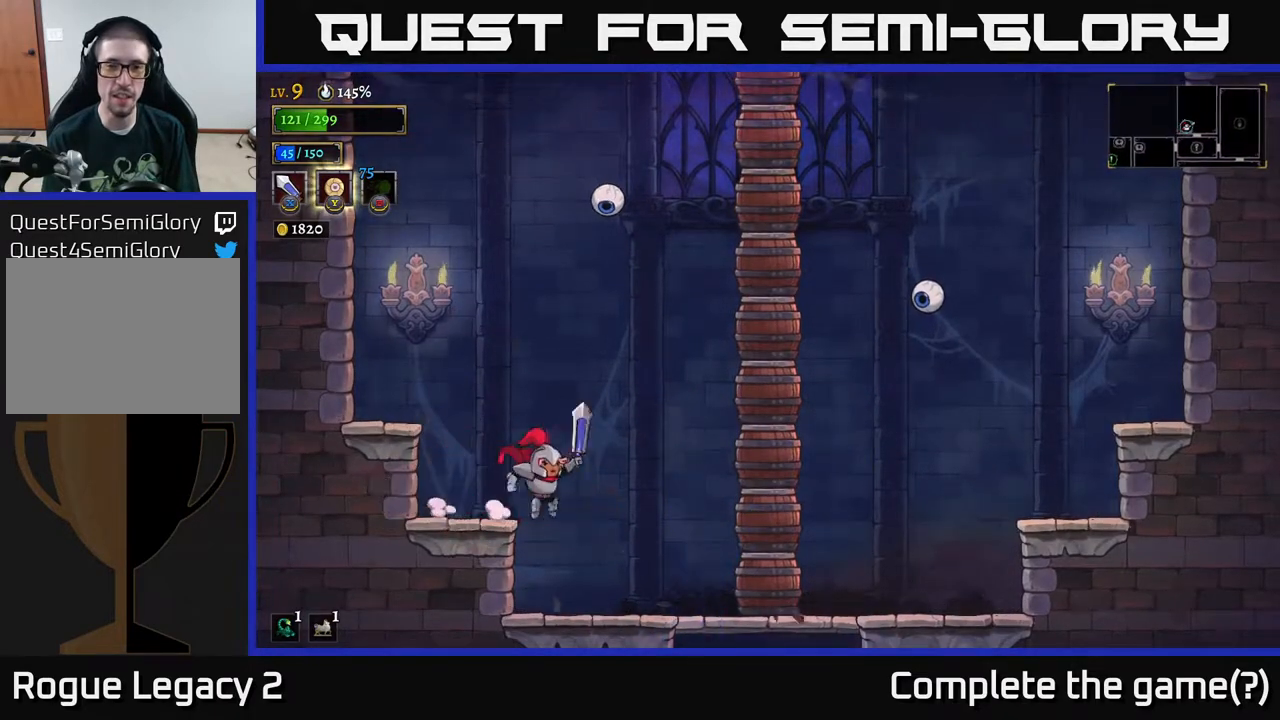
{"buttons": [], "left_stick": "right", "right_stick": "center", "events": []}
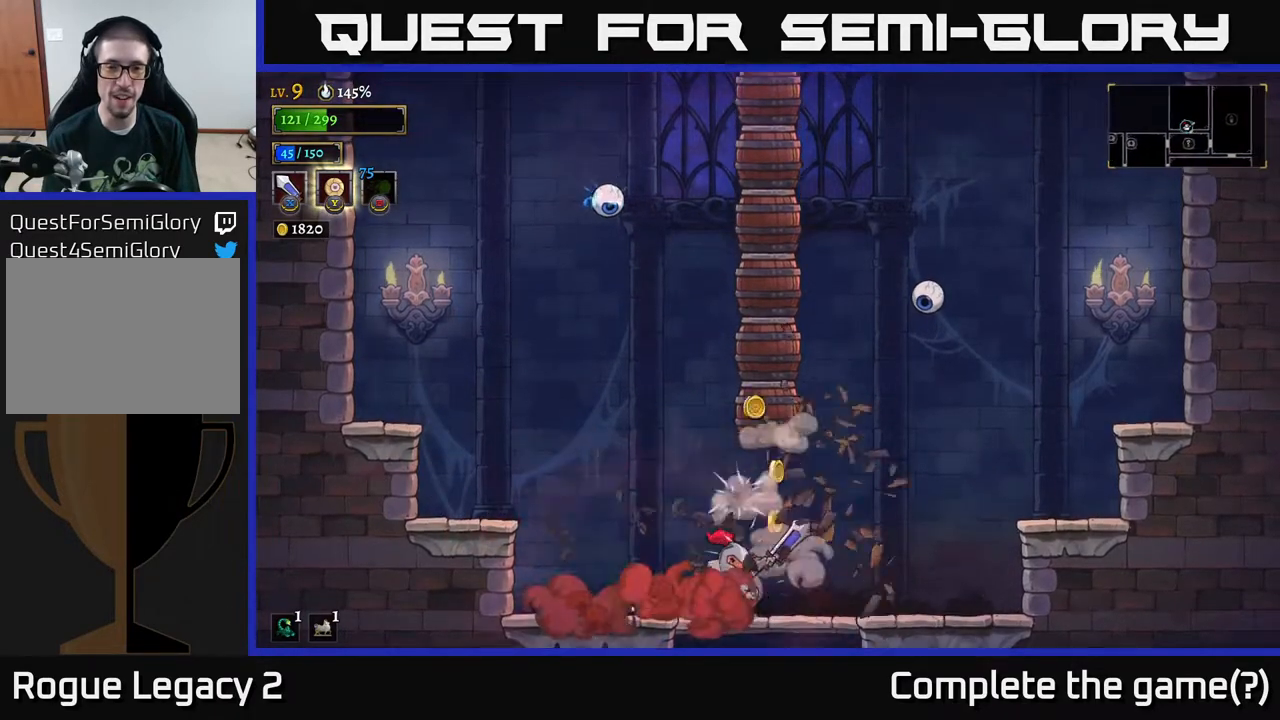
{"buttons": ["A"], "left_stick": "center", "right_stick": "center", "events": [[150, "left_stick", "center"], [400, "A", "down"]]}
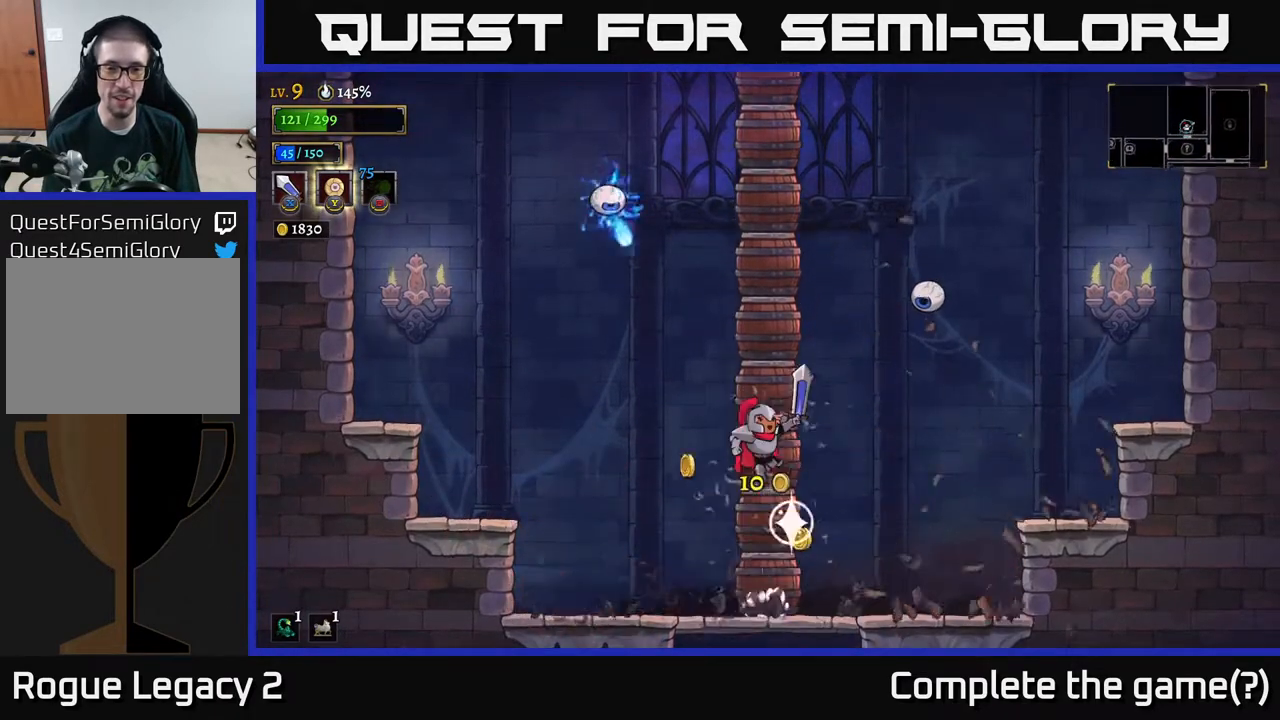
{"buttons": ["A"], "left_stick": "center", "right_stick": "center", "events": [[400, "A", "up"], [467, "A", "down"]]}
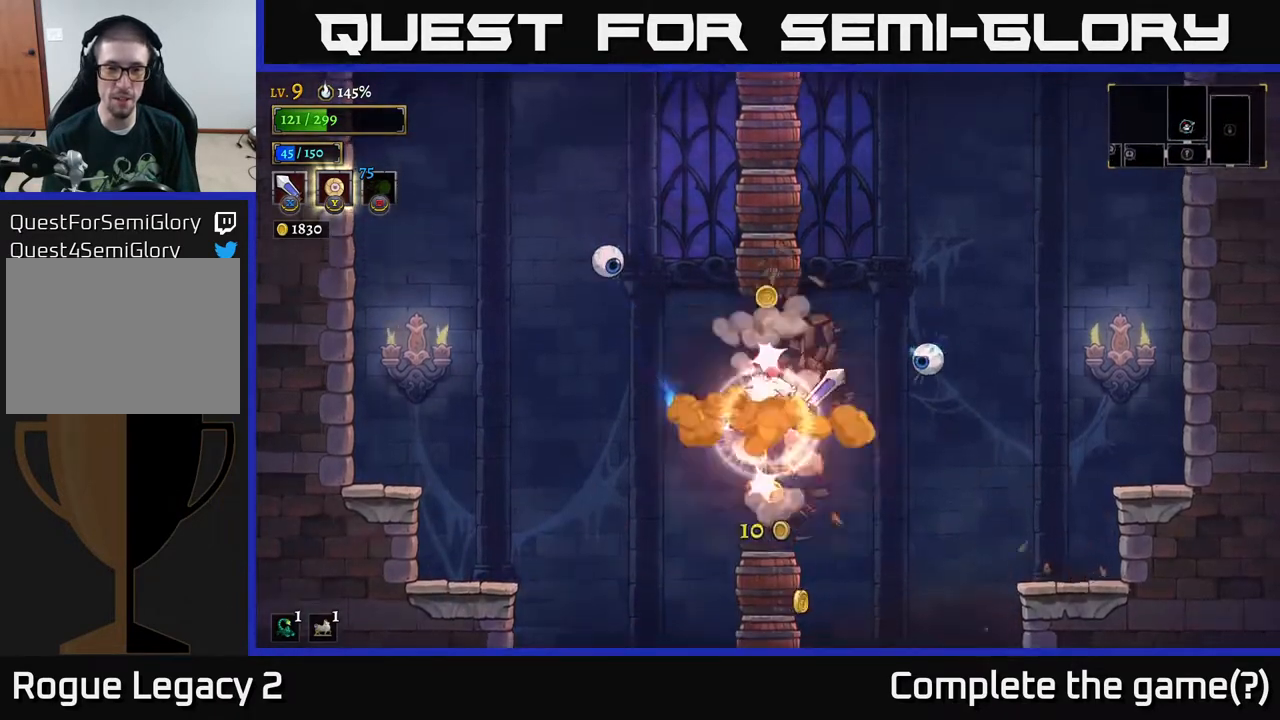
{"buttons": ["A"], "left_stick": "center", "right_stick": "center", "events": [[383, "A", "up"], [467, "A", "down"]]}
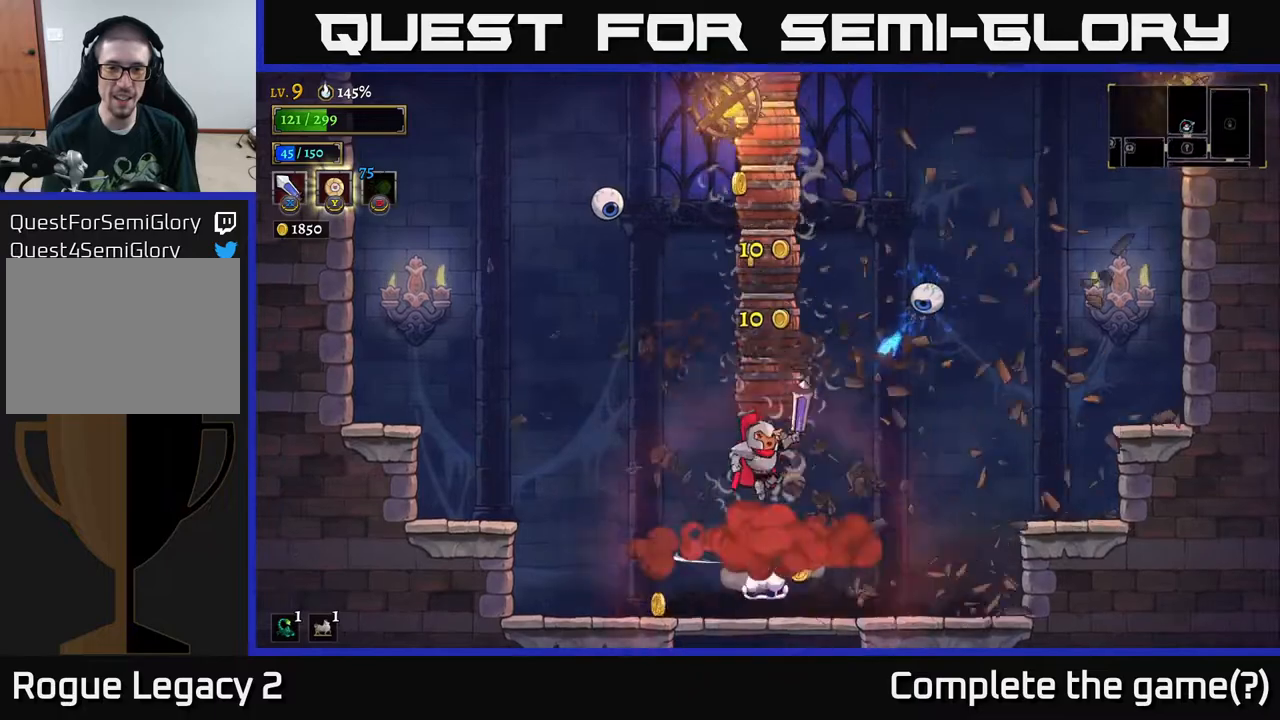
{"buttons": ["A"], "left_stick": "center", "right_stick": "center", "events": []}
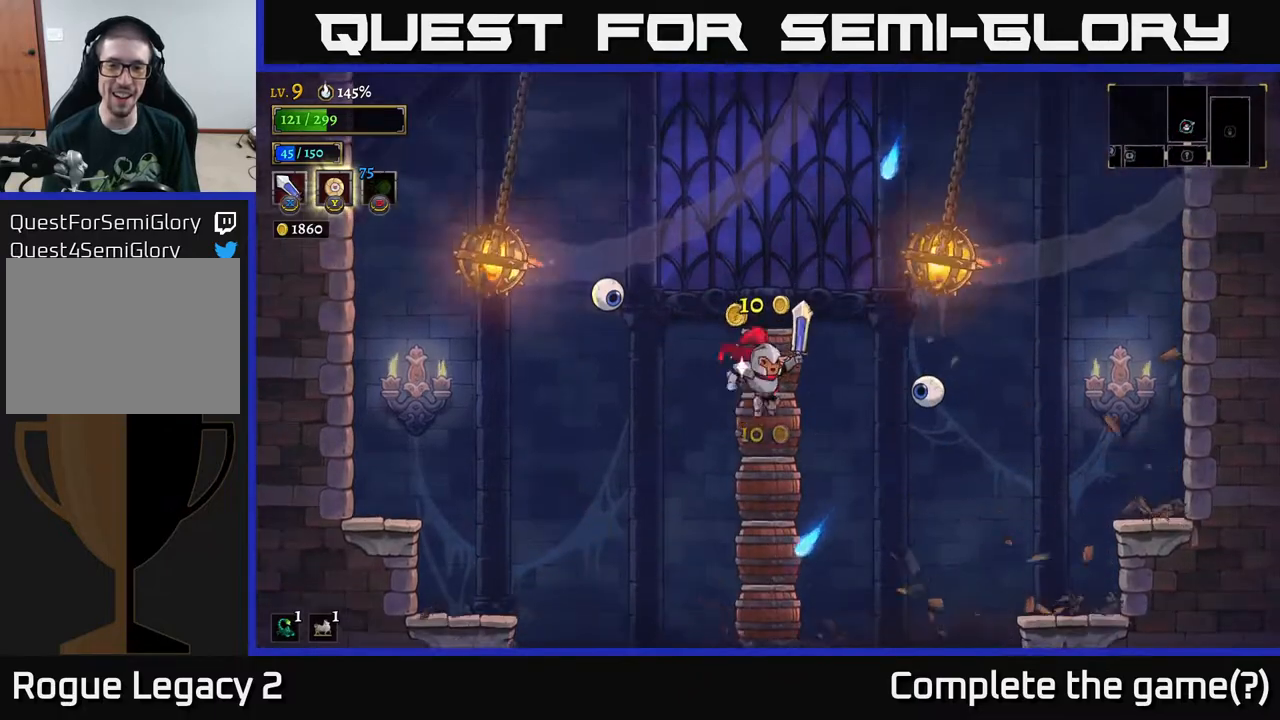
{"buttons": [], "left_stick": "left", "right_stick": "center", "events": [[67, "left_stick", "left"], [100, "A", "up"]]}
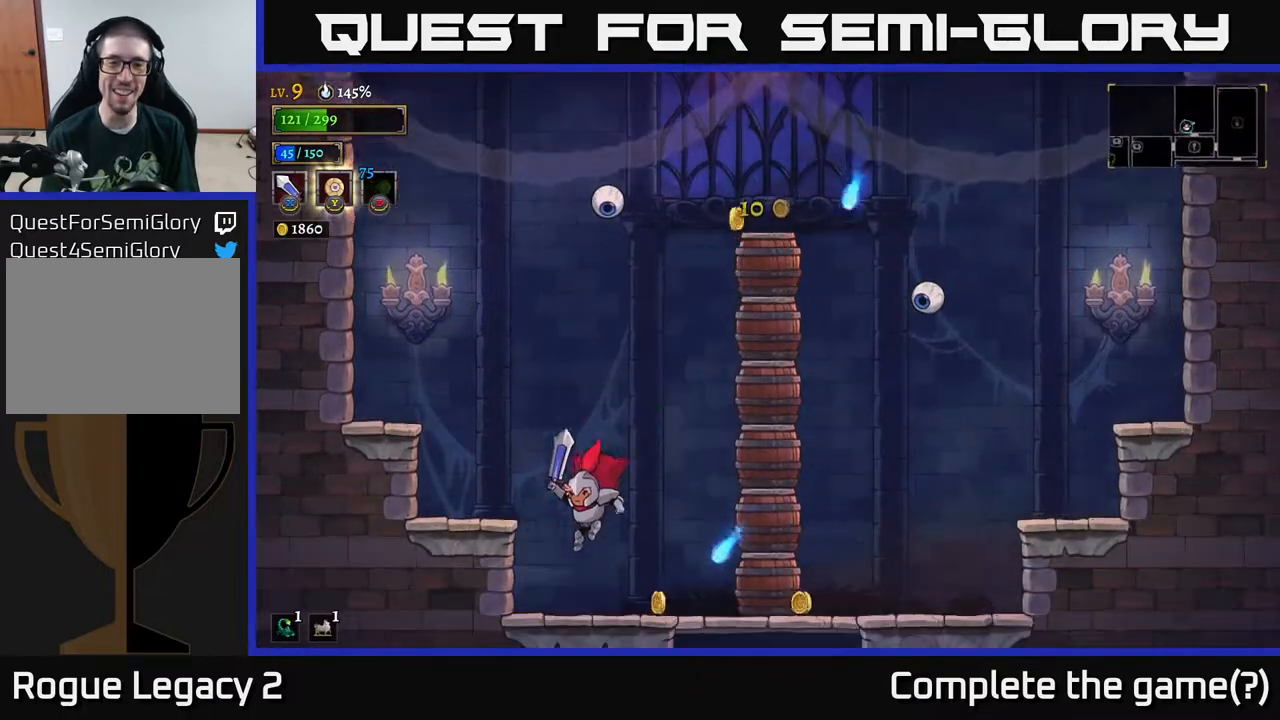
{"buttons": ["X"], "left_stick": "right", "right_stick": "center", "events": [[200, "left_stick", "right"], [217, "A", "down"], [400, "X", "down"], [450, "A", "up"]]}